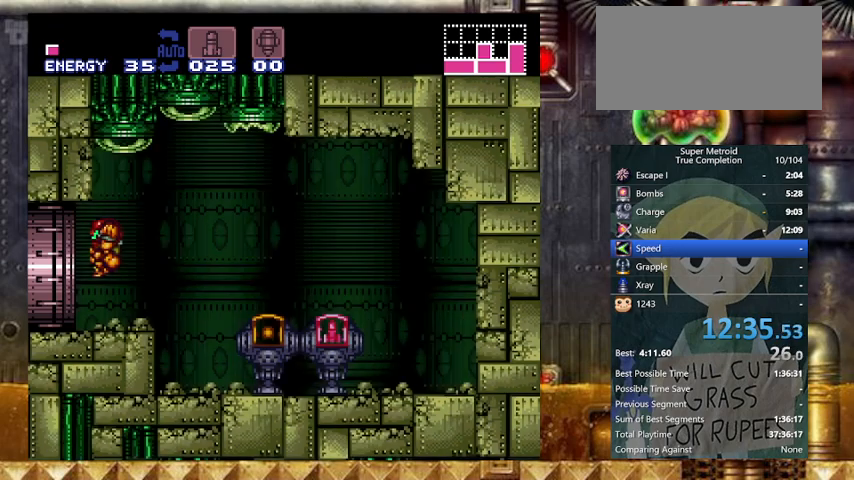
Gameplay with a controller (Nintendo layout); each line is a JSON object with the inputs held at the frame after it. "events" lists button and stick changes between this image and that frame as [ms after this image, input, new state], when the widget could be followed in between. Not read: L3 R3.
{"buttons": ["Y", "L1", "DPAD_LEFT"], "events": [[233, "X", "down"], [367, "X", "up"], [500, "DPAD_LEFT", "down"]]}
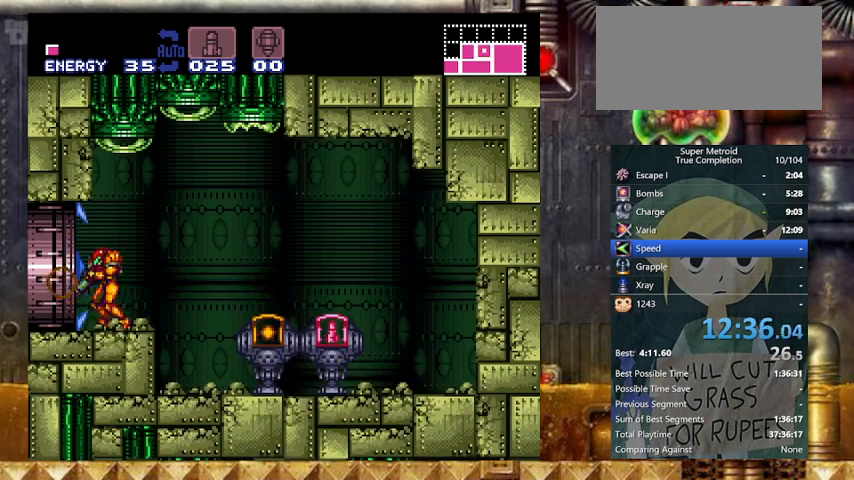
{"buttons": ["Y", "DPAD_LEFT"], "events": [[133, "L1", "up"]]}
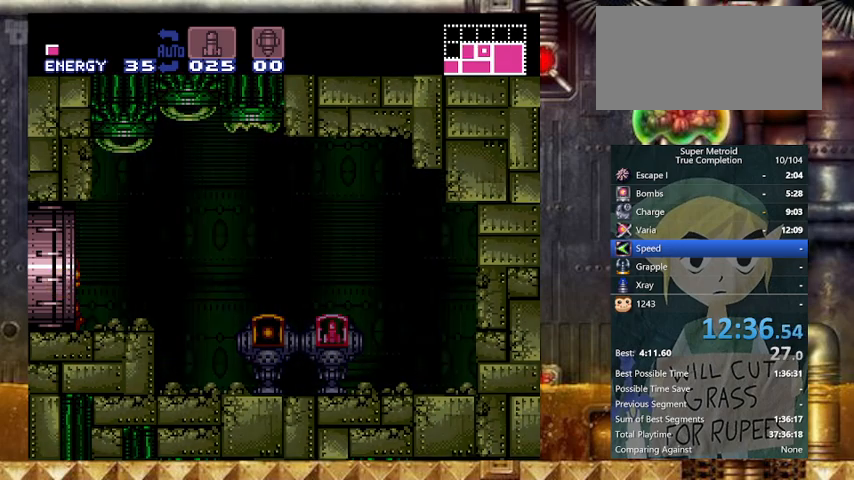
{"buttons": ["DPAD_LEFT"], "events": [[67, "Y", "up"]]}
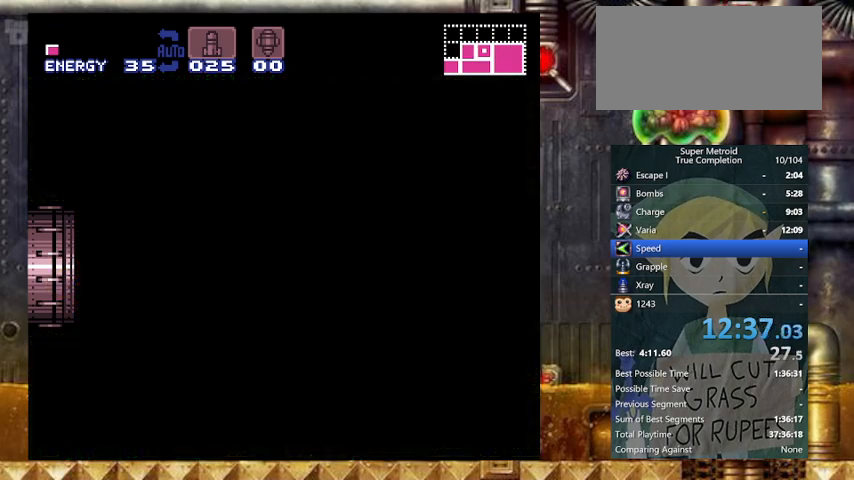
{"buttons": ["DPAD_LEFT"], "events": []}
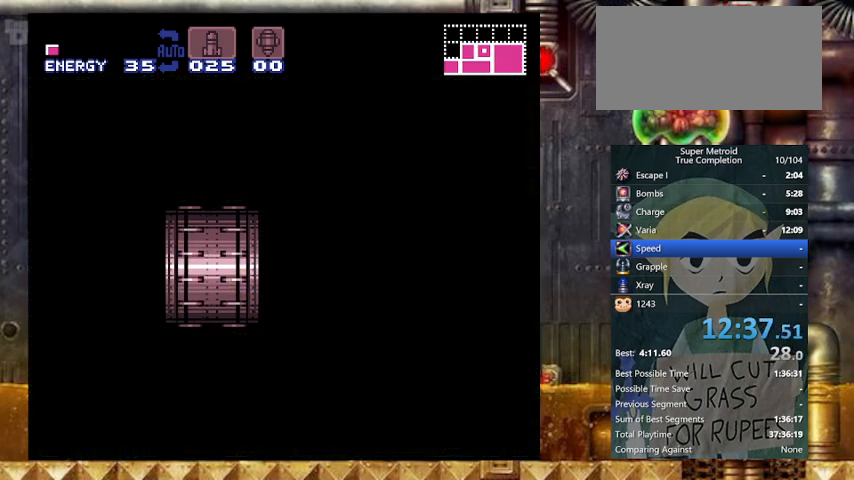
{"buttons": ["Y", "DPAD_LEFT"], "events": [[367, "Y", "down"]]}
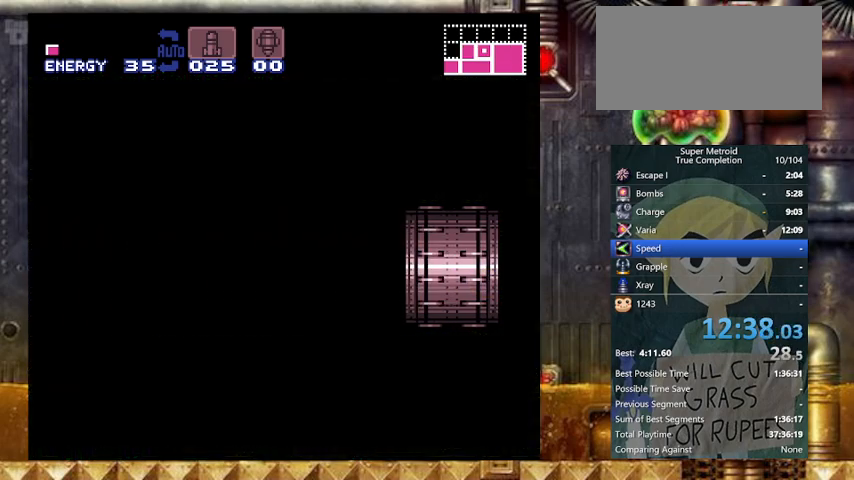
{"buttons": ["Y", "DPAD_LEFT"], "events": []}
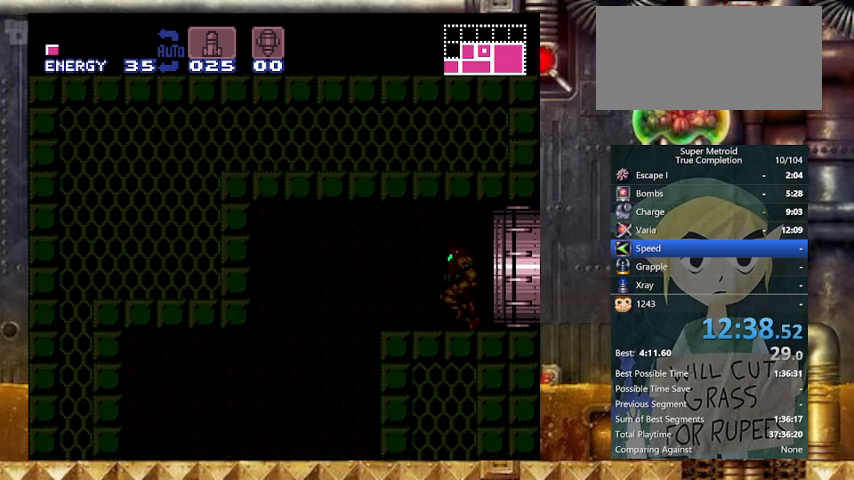
{"buttons": ["Y", "DPAD_LEFT"], "events": []}
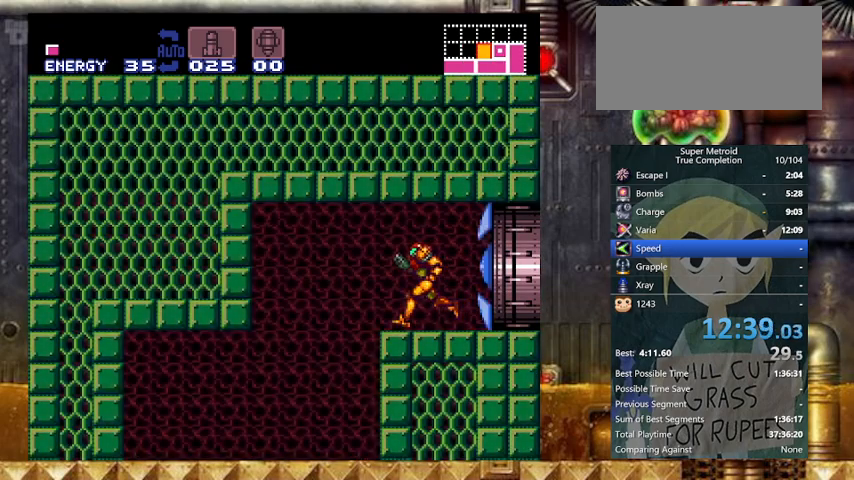
{"buttons": ["Y", "DPAD_DOWN", "DPAD_RIGHT"], "events": [[267, "DPAD_DOWN", "down"], [333, "DPAD_LEFT", "up"], [367, "DPAD_RIGHT", "down"]]}
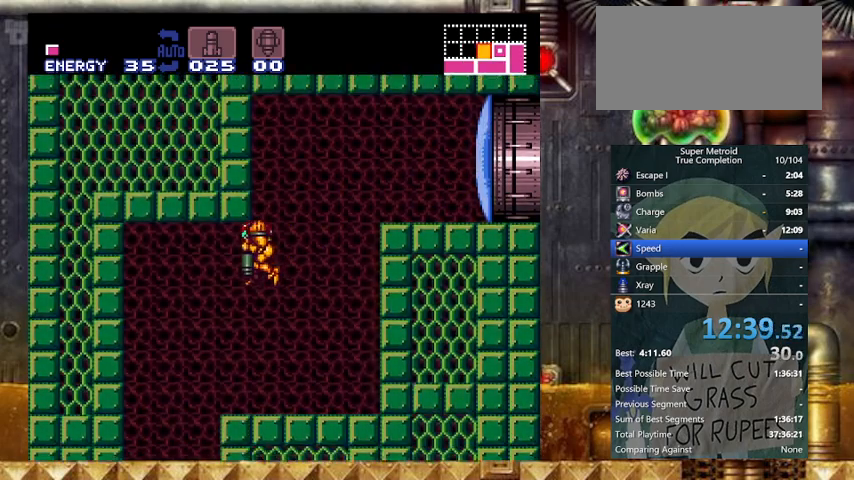
{"buttons": ["Y", "DPAD_LEFT"], "events": [[333, "X", "down"], [400, "DPAD_LEFT", "down"], [467, "DPAD_DOWN", "up"], [467, "DPAD_RIGHT", "up"], [467, "X", "up"]]}
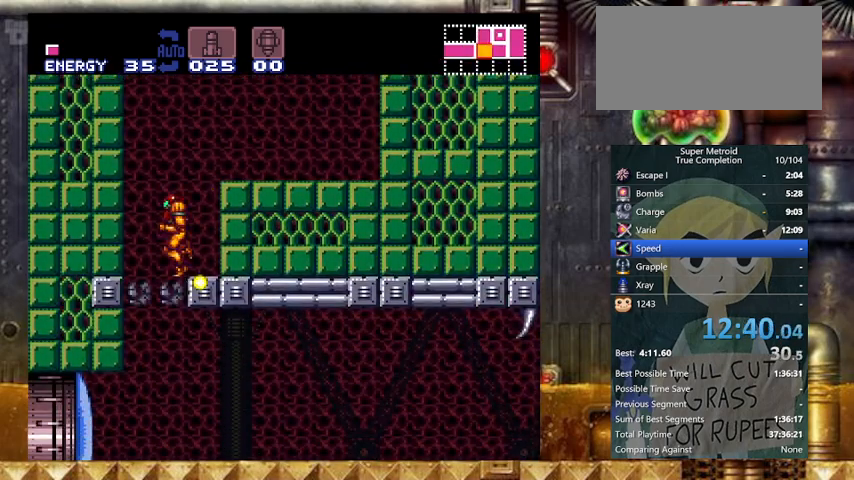
{"buttons": ["Y", "L1", "DPAD_LEFT"], "events": [[33, "L1", "down"], [167, "DPAD_RIGHT", "down"], [233, "DPAD_LEFT", "up"], [367, "DPAD_LEFT", "down"], [433, "DPAD_RIGHT", "up"]]}
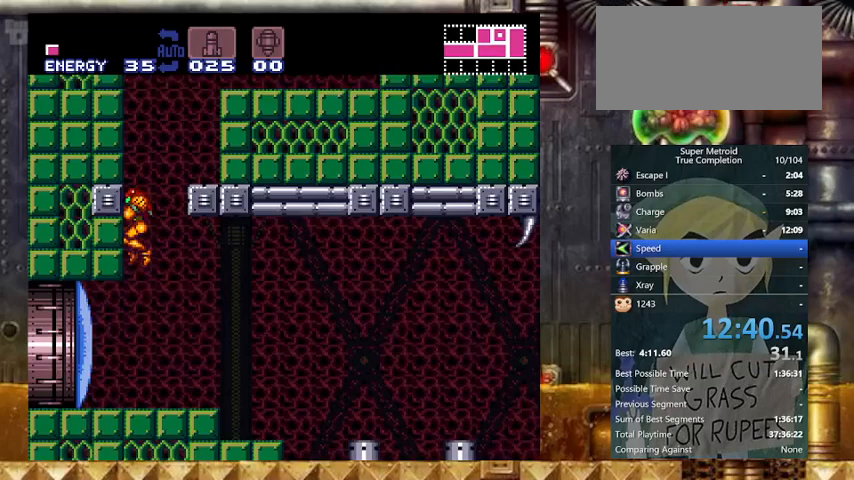
{"buttons": ["Y", "L1", "DPAD_LEFT"], "events": [[67, "DPAD_LEFT", "up"], [167, "X", "down"], [200, "L1", "up"], [200, "X", "up"], [300, "A", "down"], [300, "DPAD_LEFT", "down"], [367, "A", "up"], [433, "L1", "down"]]}
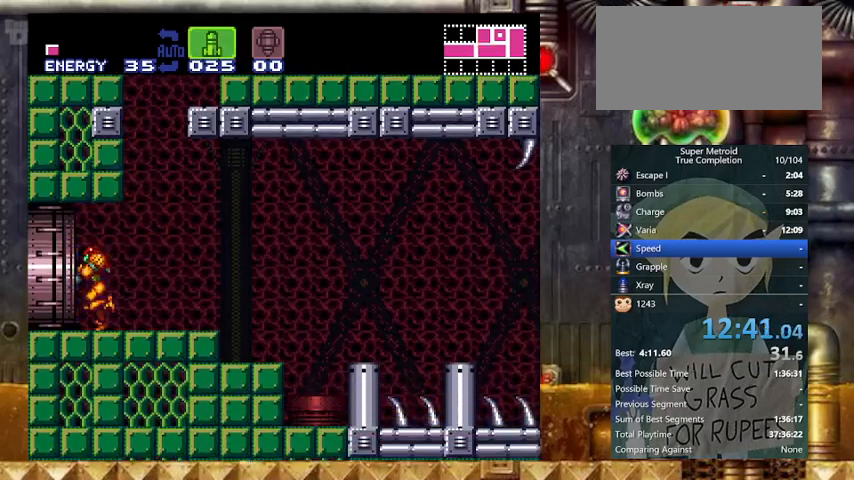
{"buttons": ["Y", "L1", "DPAD_LEFT"], "events": []}
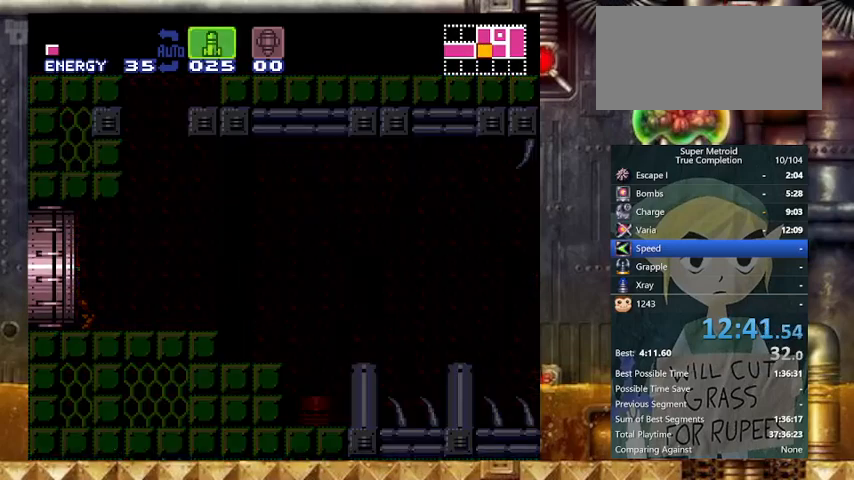
{"buttons": ["Y", "L1", "DPAD_LEFT"], "events": []}
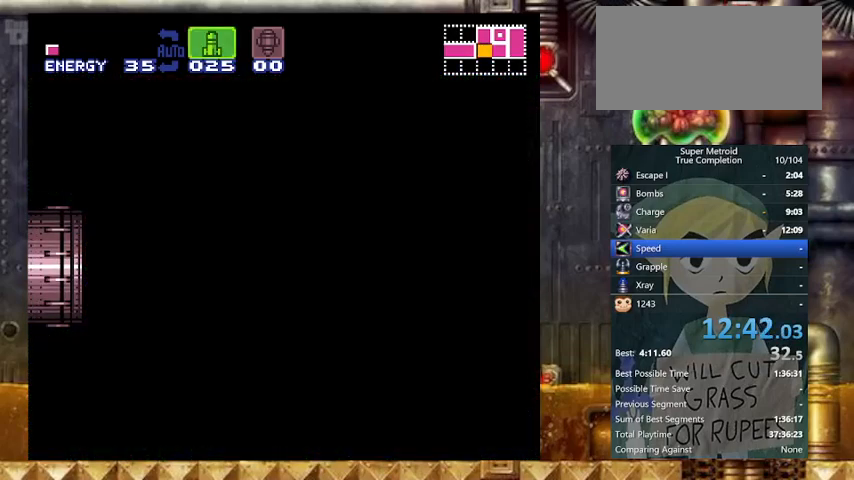
{"buttons": ["Y", "L1", "DPAD_LEFT"], "events": []}
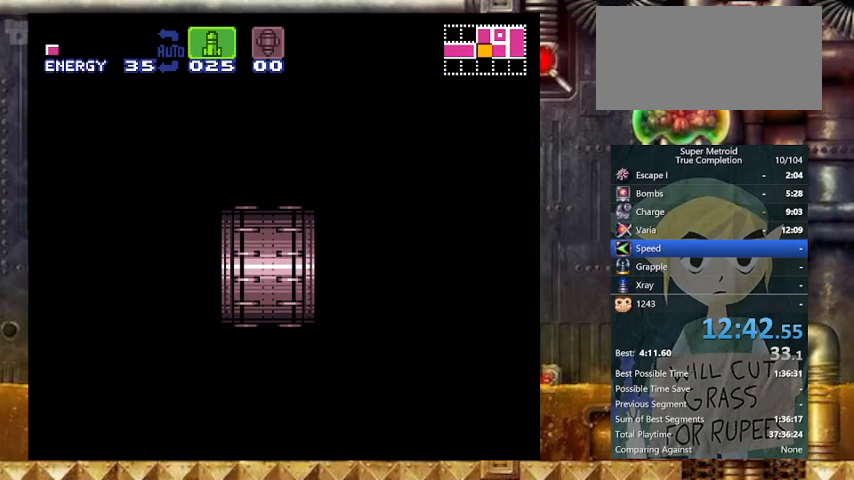
{"buttons": ["Y", "L1", "DPAD_LEFT"], "events": []}
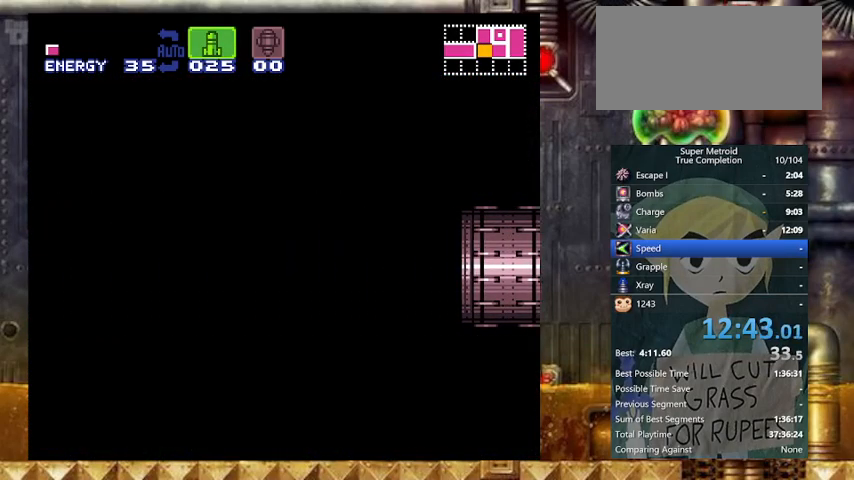
{"buttons": ["Y", "L1", "DPAD_LEFT"], "events": []}
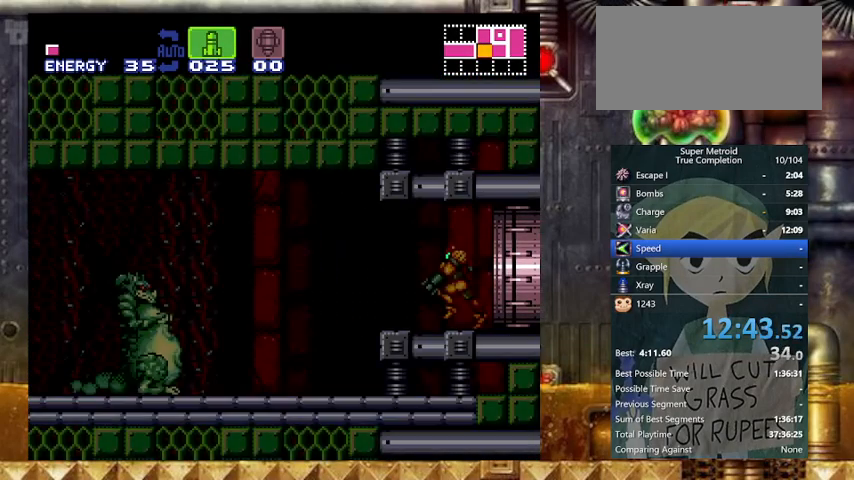
{"buttons": ["X", "Y", "L1", "DPAD_LEFT"], "events": [[467, "X", "down"]]}
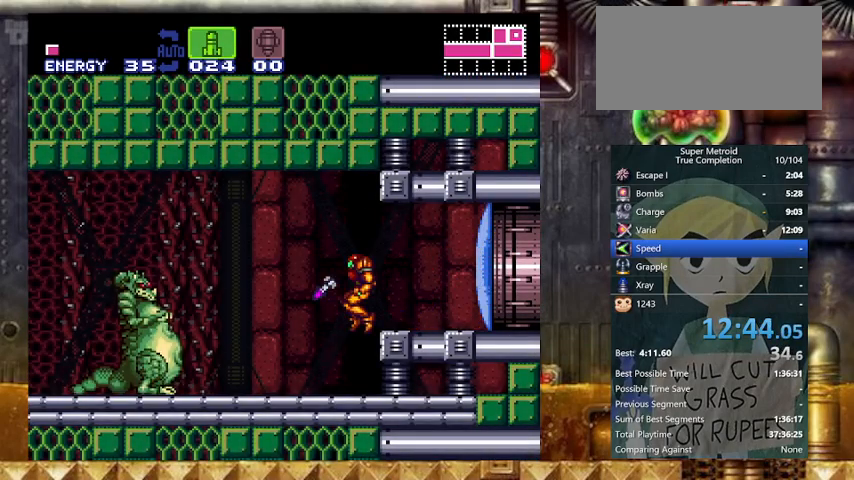
{"buttons": ["Y", "L1", "DPAD_LEFT"], "events": [[33, "L1", "up"], [67, "X", "up"], [233, "X", "down"], [367, "X", "up"], [467, "L1", "down"]]}
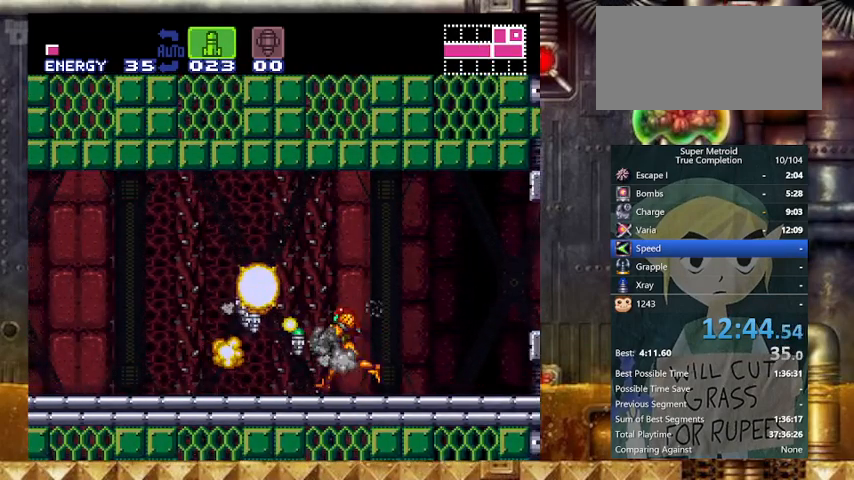
{"buttons": ["Y", "L1", "DPAD_LEFT"], "events": [[67, "L1", "up"], [67, "SELECT", "down"], [167, "L1", "down"], [167, "R1", "down"], [167, "SELECT", "up"], [233, "L1", "up"], [267, "L1", "down"], [267, "R1", "up"], [333, "R1", "down"], [367, "L1", "up"], [433, "L1", "down"], [433, "R1", "up"]]}
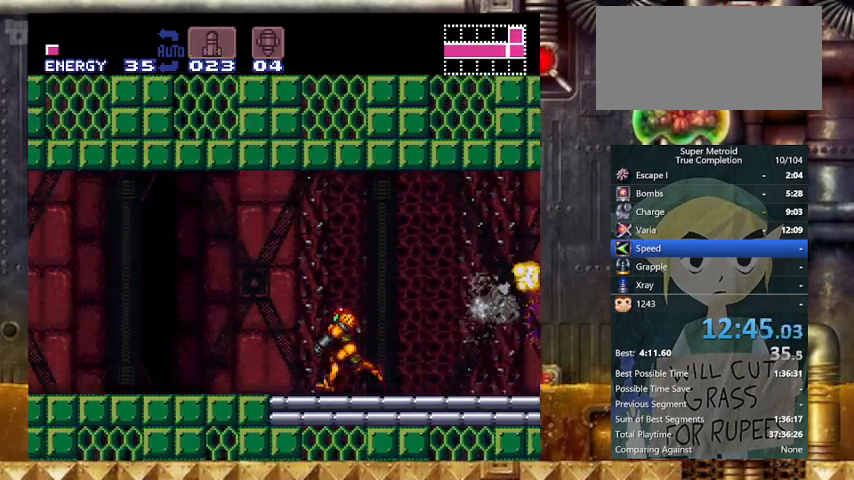
{"buttons": ["Y", "L1", "DPAD_LEFT"], "events": [[67, "R1", "down"], [133, "R1", "up"], [167, "R1", "down"], [233, "R1", "up"], [267, "L1", "up"], [267, "R1", "down"], [333, "L1", "down"], [333, "R1", "up"], [367, "R1", "down"], [433, "L1", "up"], [433, "R1", "up"], [467, "L1", "down"]]}
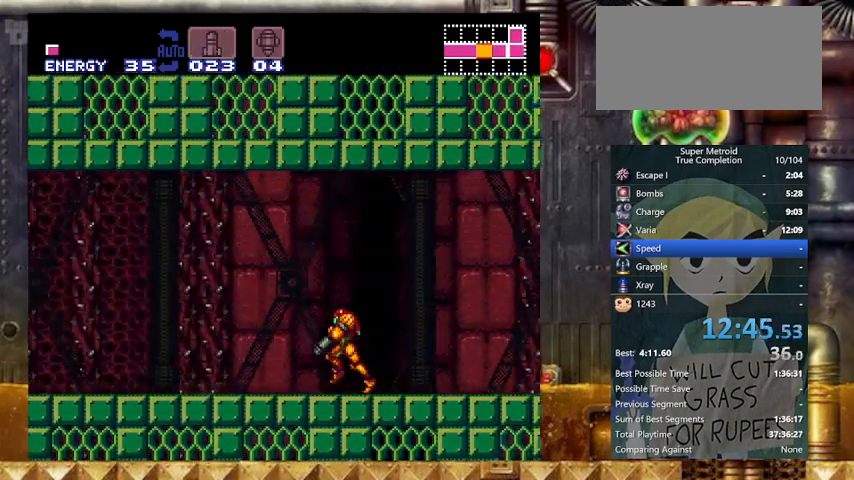
{"buttons": ["Y", "L1", "R1", "DPAD_LEFT"], "events": [[33, "R1", "down"], [67, "L1", "up"], [67, "R1", "up"], [133, "L1", "down"], [167, "L1", "up"], [233, "L1", "down"], [267, "L1", "up"], [300, "L1", "down"], [400, "L1", "up"], [400, "R1", "down"], [467, "L1", "down"], [467, "R1", "up"], [500, "R1", "down"]]}
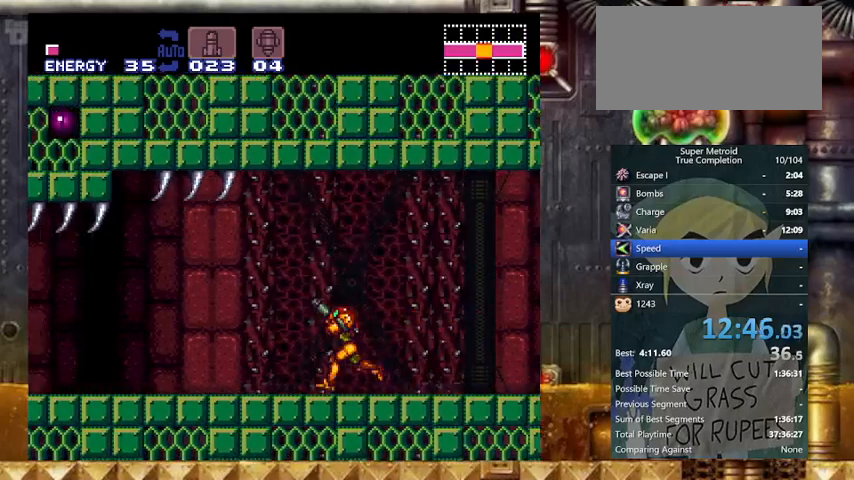
{"buttons": ["Y", "DPAD_LEFT"], "events": [[33, "L1", "up"], [33, "R1", "up"], [67, "L1", "down"], [133, "R1", "down"], [167, "L1", "up"], [167, "R1", "up"], [233, "L1", "down"], [233, "R1", "down"], [267, "R1", "up"], [333, "R1", "down"], [433, "L1", "up"], [433, "R1", "up"]]}
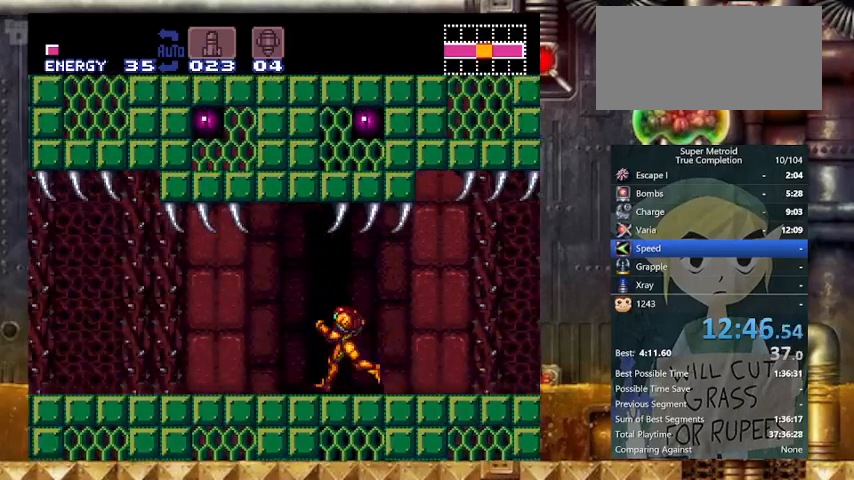
{"buttons": ["X", "Y", "DPAD_LEFT"], "events": [[67, "X", "down"], [200, "X", "up"], [267, "X", "down"], [367, "X", "up"], [467, "X", "down"]]}
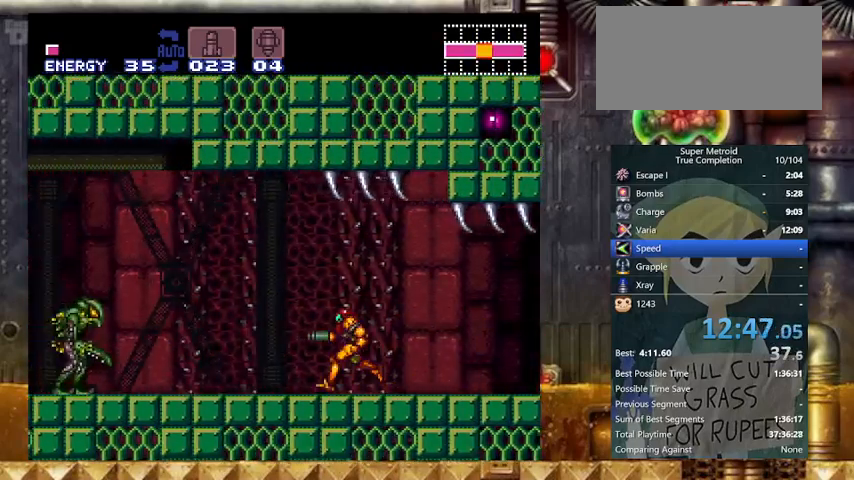
{"buttons": ["A", "Y", "DPAD_LEFT"], "events": [[133, "X", "up"], [200, "X", "down"], [367, "X", "up"], [467, "A", "down"]]}